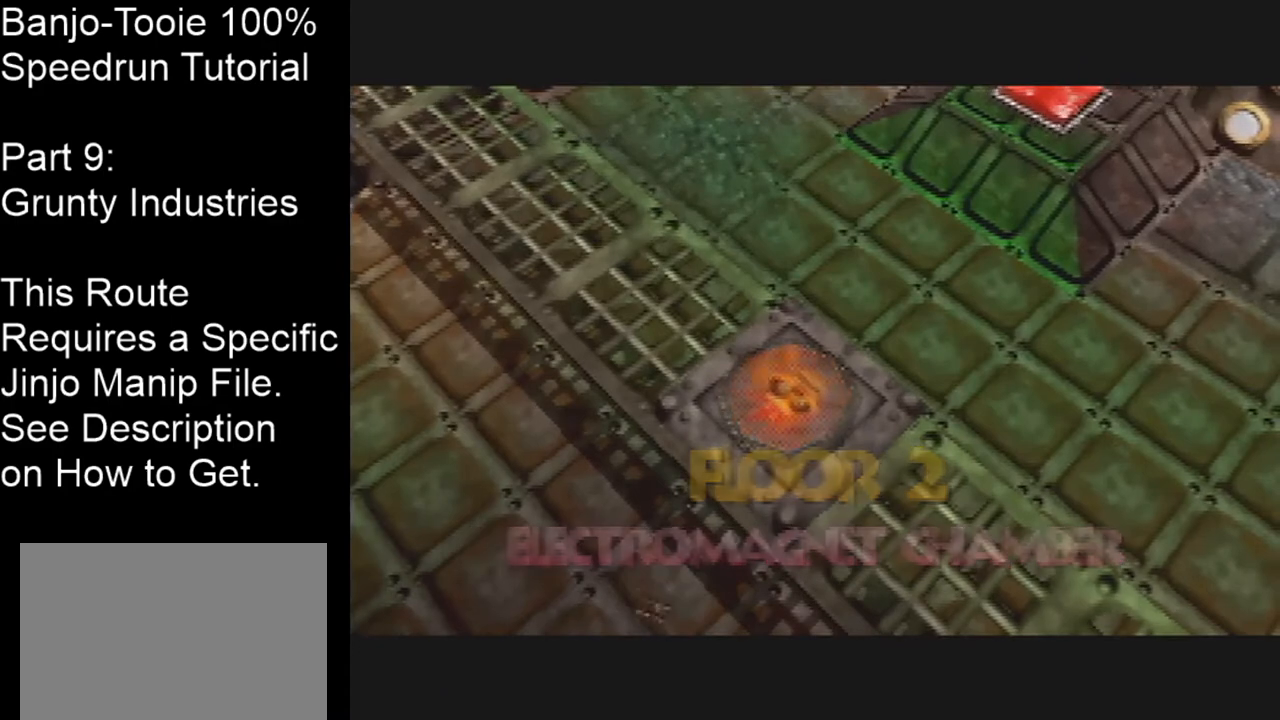
Gameplay with a controller (Nintendo layout); each line is a JSON object with the inputs held at the frame after it. "events" lists button and stick changes between this image and that frame as [ms after this image, input, new state], when the widget could be followed in between. Not read: L1 L3 R1 R3.
{"buttons": [], "left_stick": "down-right", "events": [[400, "left_stick", "down-right"]]}
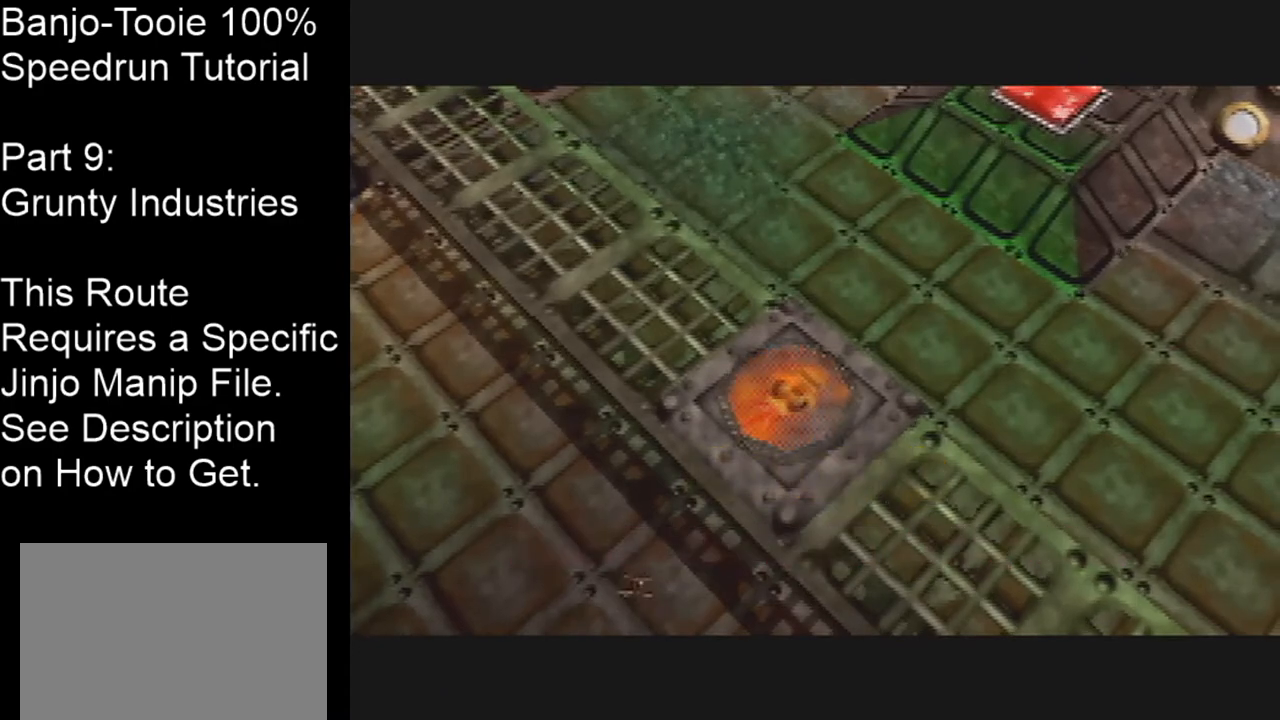
{"buttons": [], "left_stick": "down-right", "events": []}
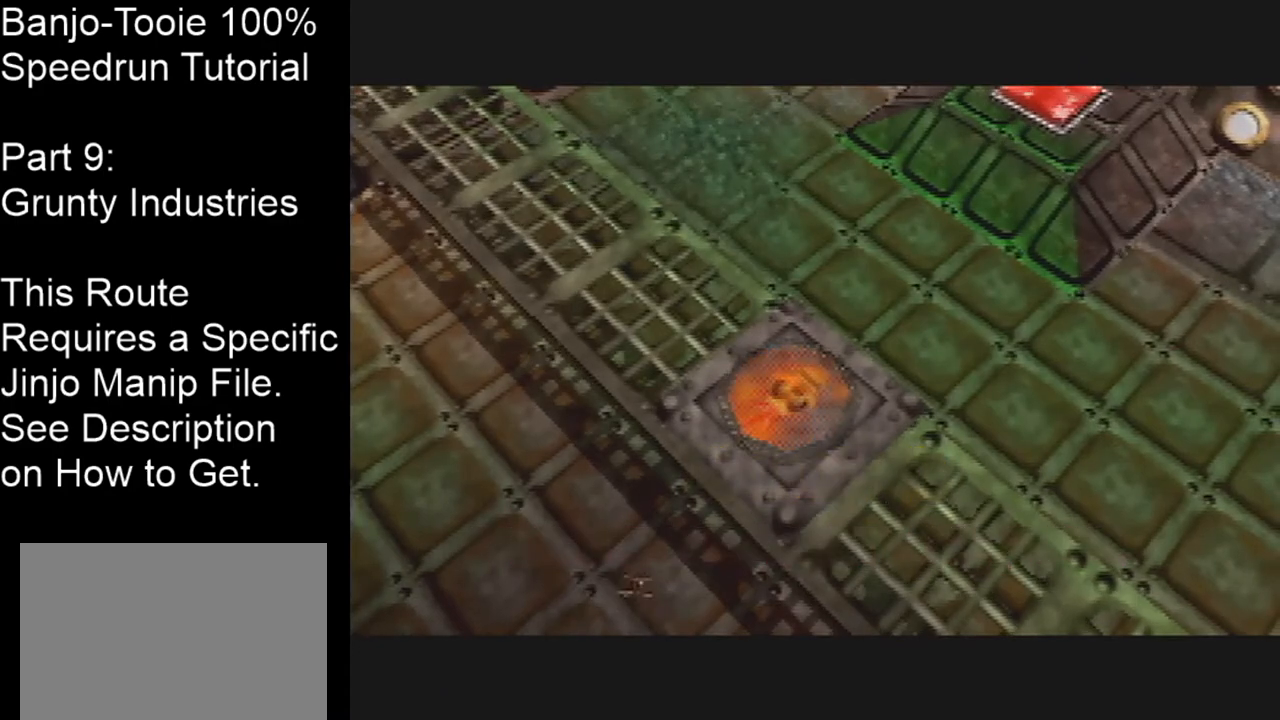
{"buttons": [], "left_stick": "down-right", "events": []}
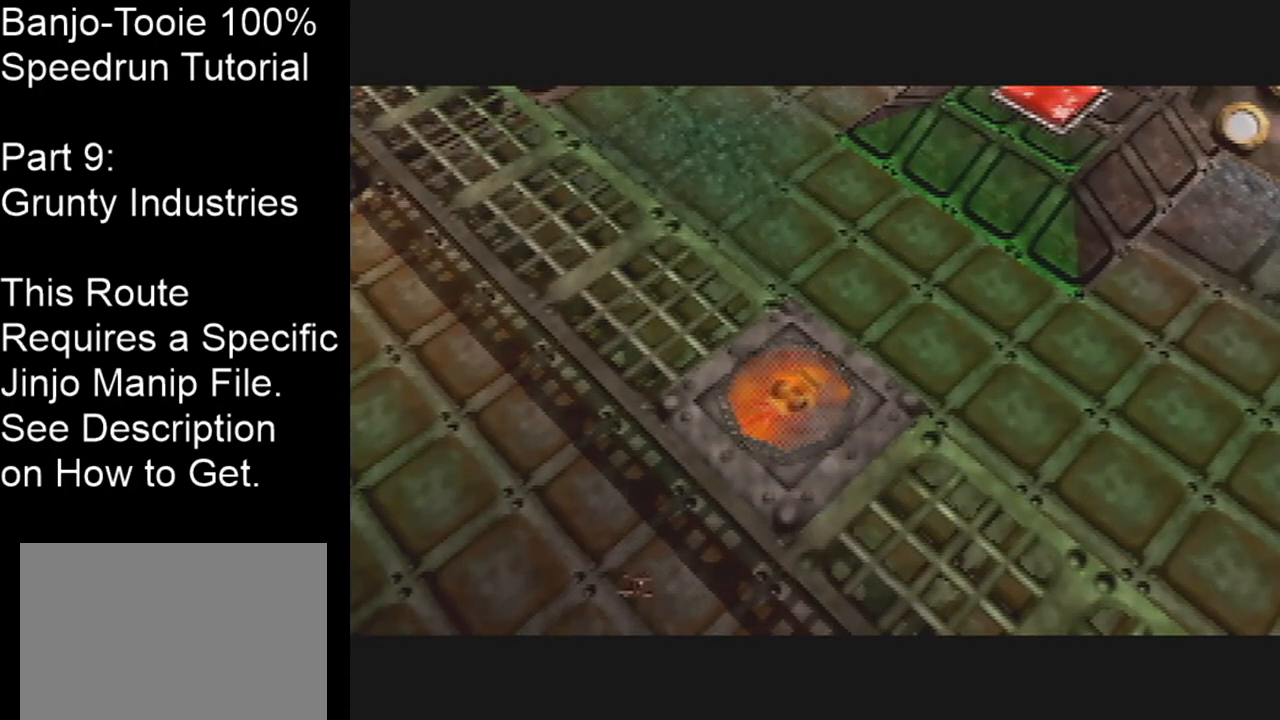
{"buttons": [], "left_stick": "down-right", "events": []}
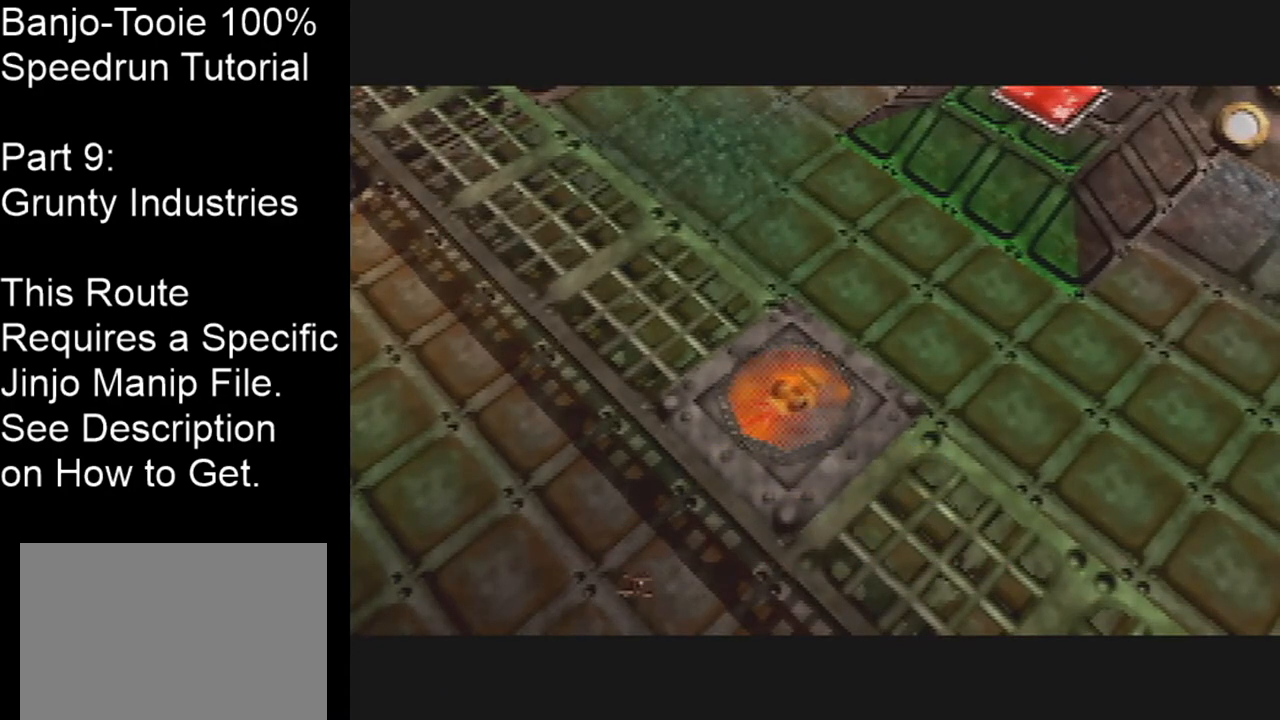
{"buttons": [], "left_stick": "down-right", "events": []}
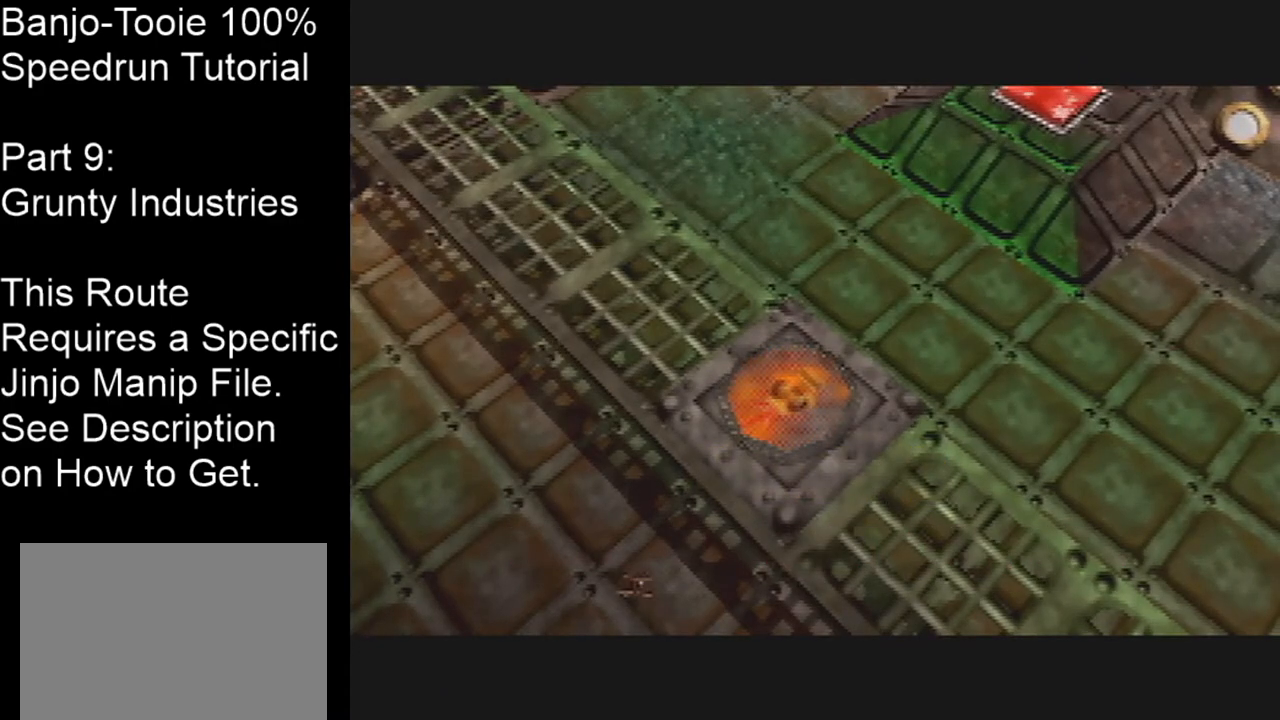
{"buttons": ["Z"], "left_stick": "down-right", "events": [[434, "Z", "down"]]}
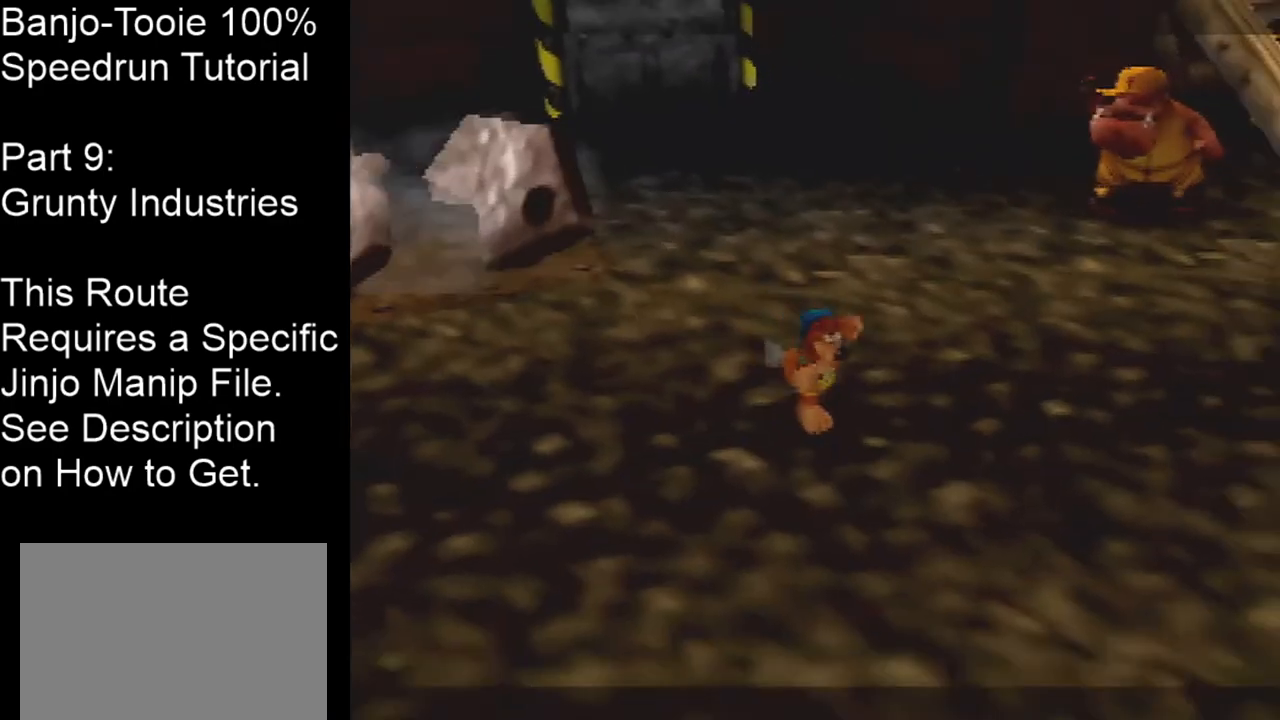
{"buttons": ["Z"], "left_stick": "down-right", "events": [[33, "C_LEFT", "down"], [133, "C_LEFT", "up"]]}
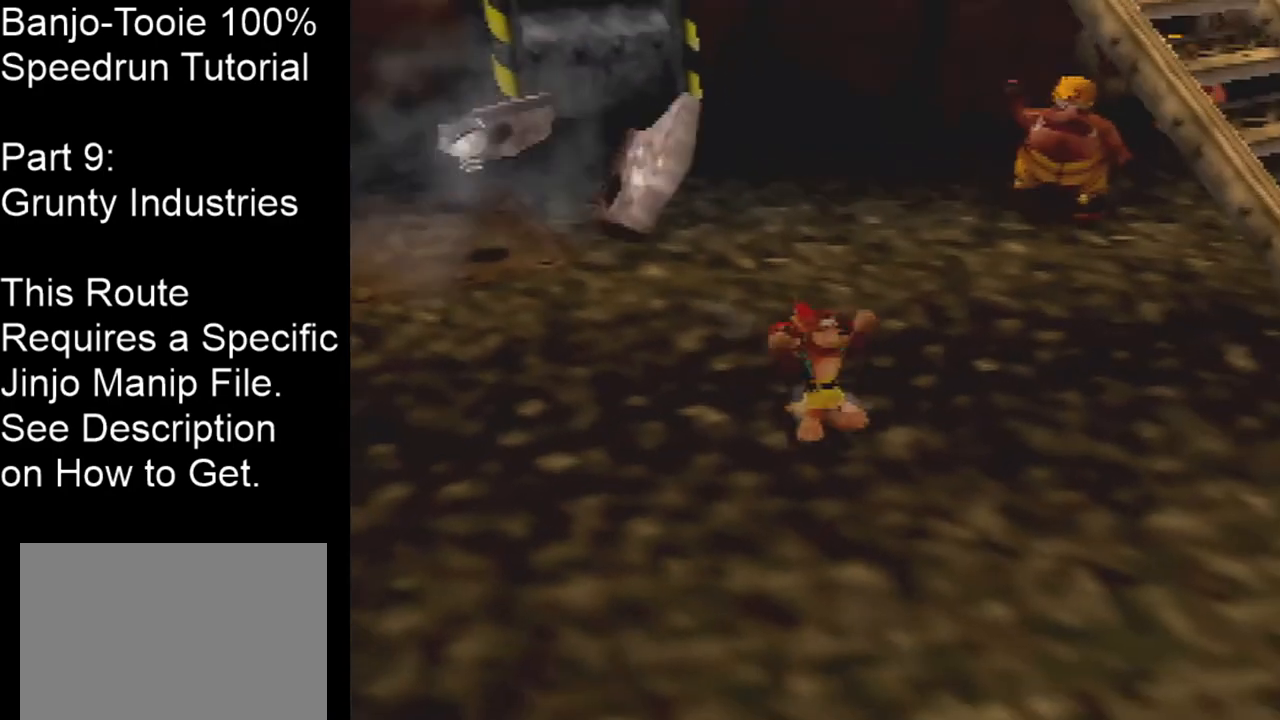
{"buttons": ["Z"], "left_stick": "down-right", "events": [[134, "A", "down"], [167, "A", "up"]]}
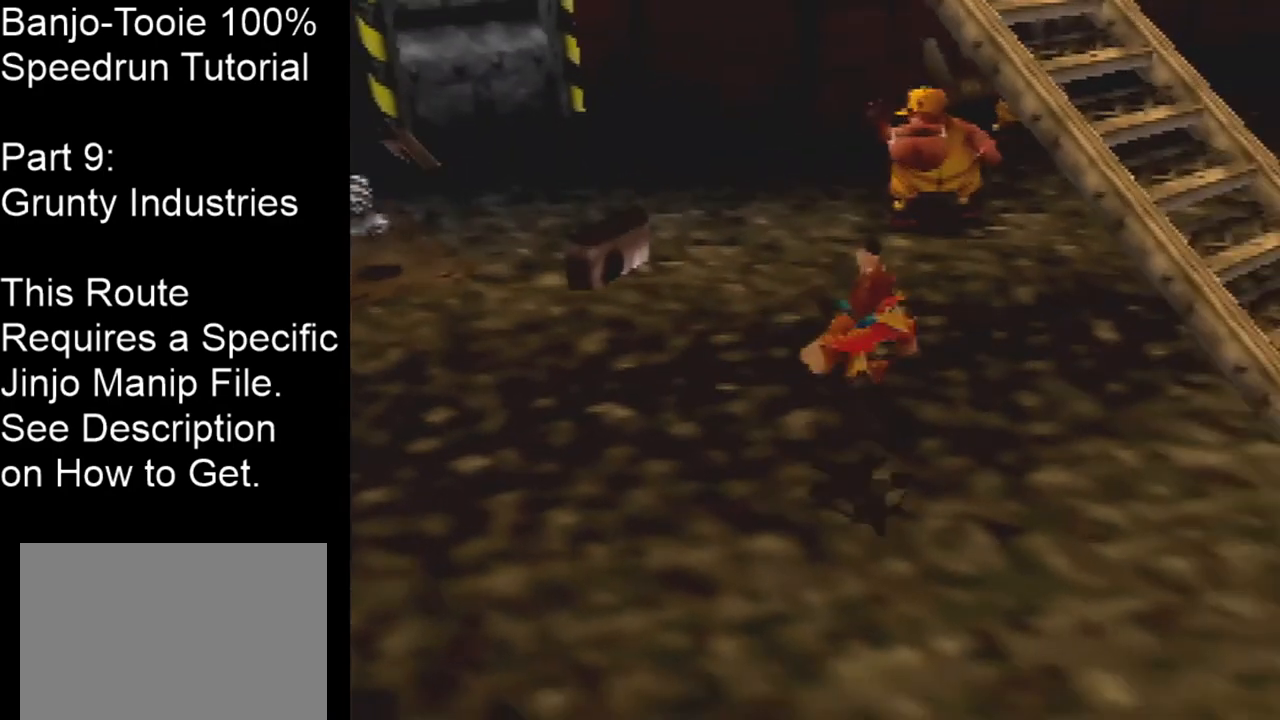
{"buttons": ["A", "Z", "C_RIGHT"], "left_stick": "up", "events": [[267, "C_RIGHT", "down"], [267, "left_stick", "up"], [300, "A", "down"]]}
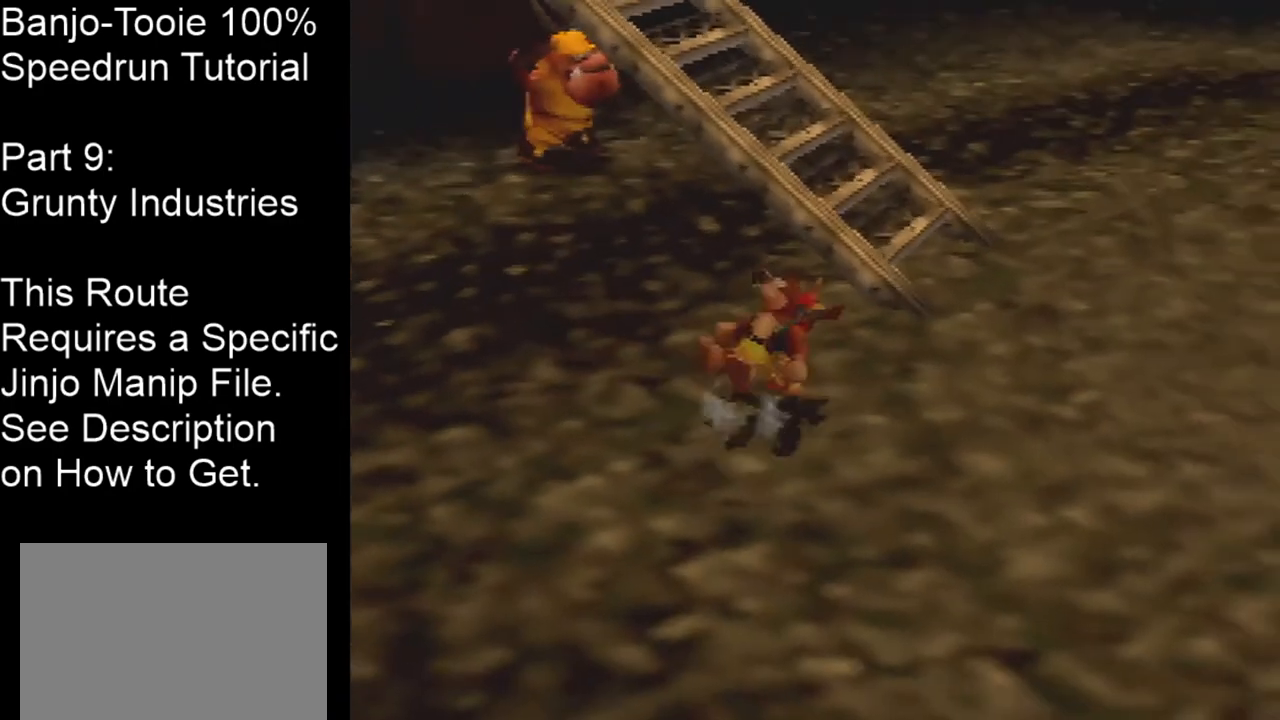
{"buttons": ["A", "Z", "C_RIGHT"], "left_stick": "up-left", "events": [[134, "left_stick", "up-left"], [267, "A", "up"], [501, "A", "down"]]}
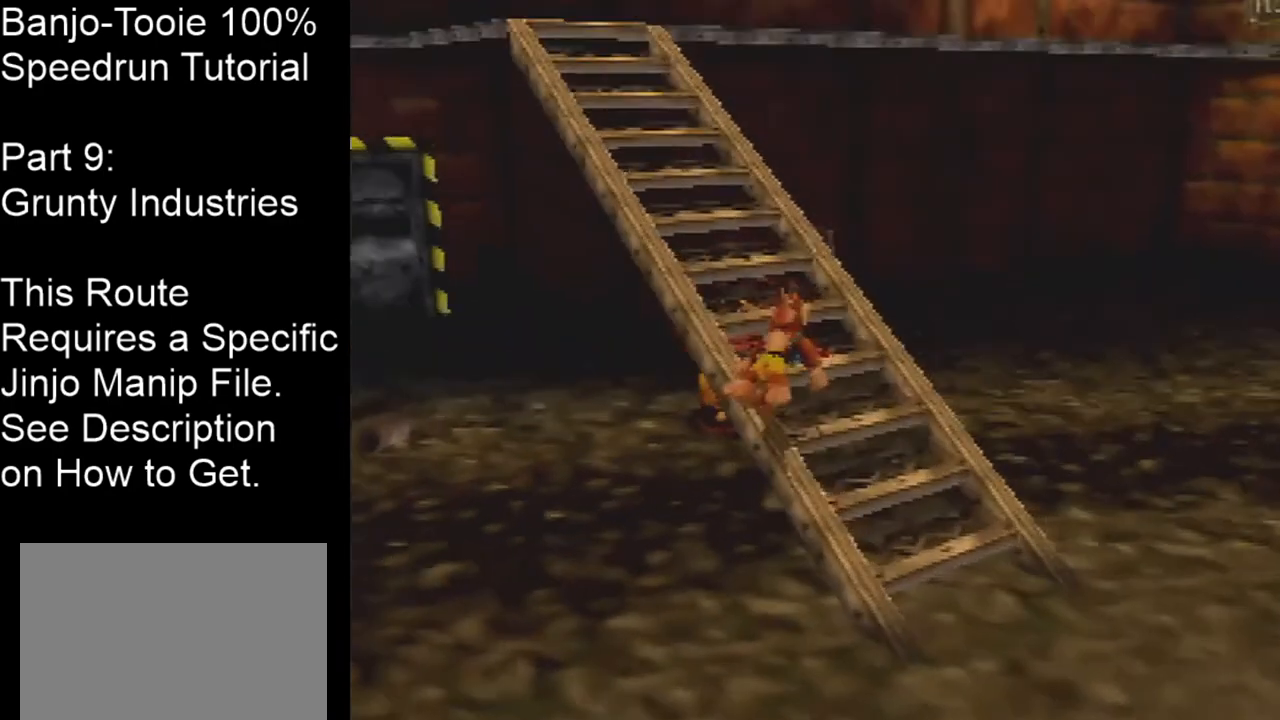
{"buttons": ["A", "Z"], "left_stick": "up", "events": [[67, "A", "up"], [133, "C_RIGHT", "up"], [167, "left_stick", "up"], [434, "A", "down"]]}
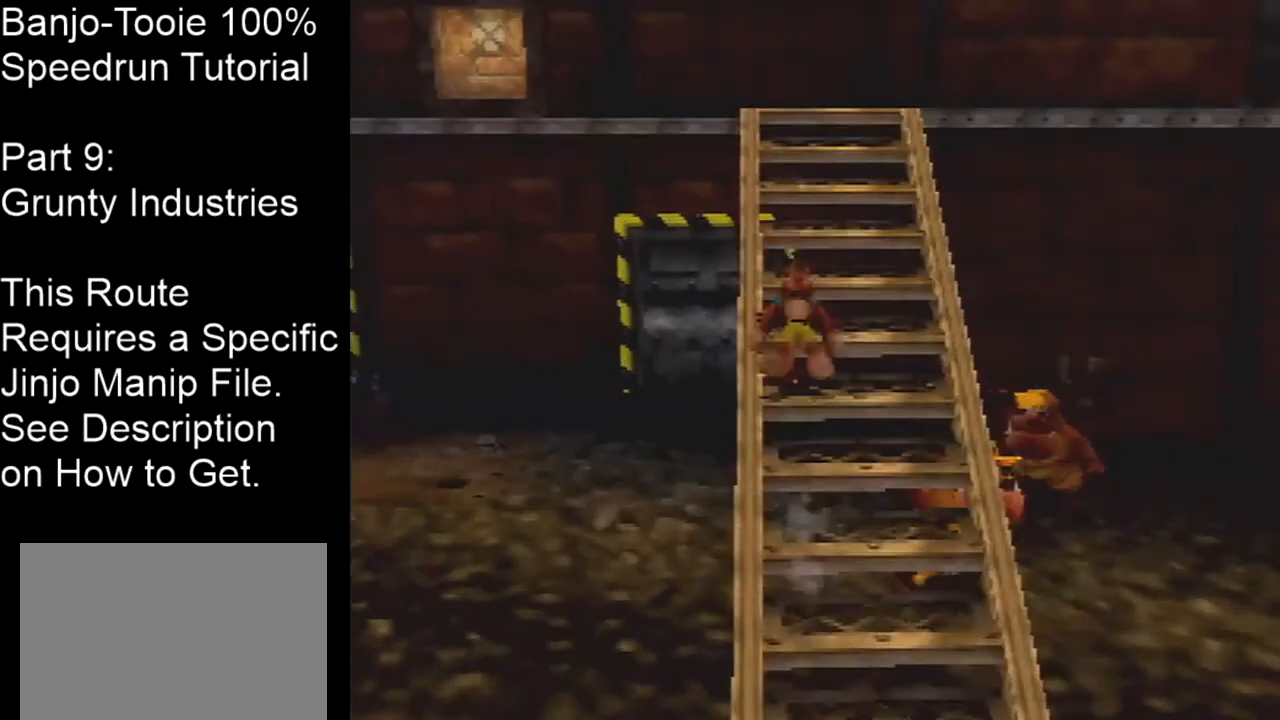
{"buttons": ["Z"], "left_stick": "up-left", "events": [[101, "left_stick", "up-right"], [267, "left_stick", "up"], [301, "A", "up"], [367, "left_stick", "up-left"]]}
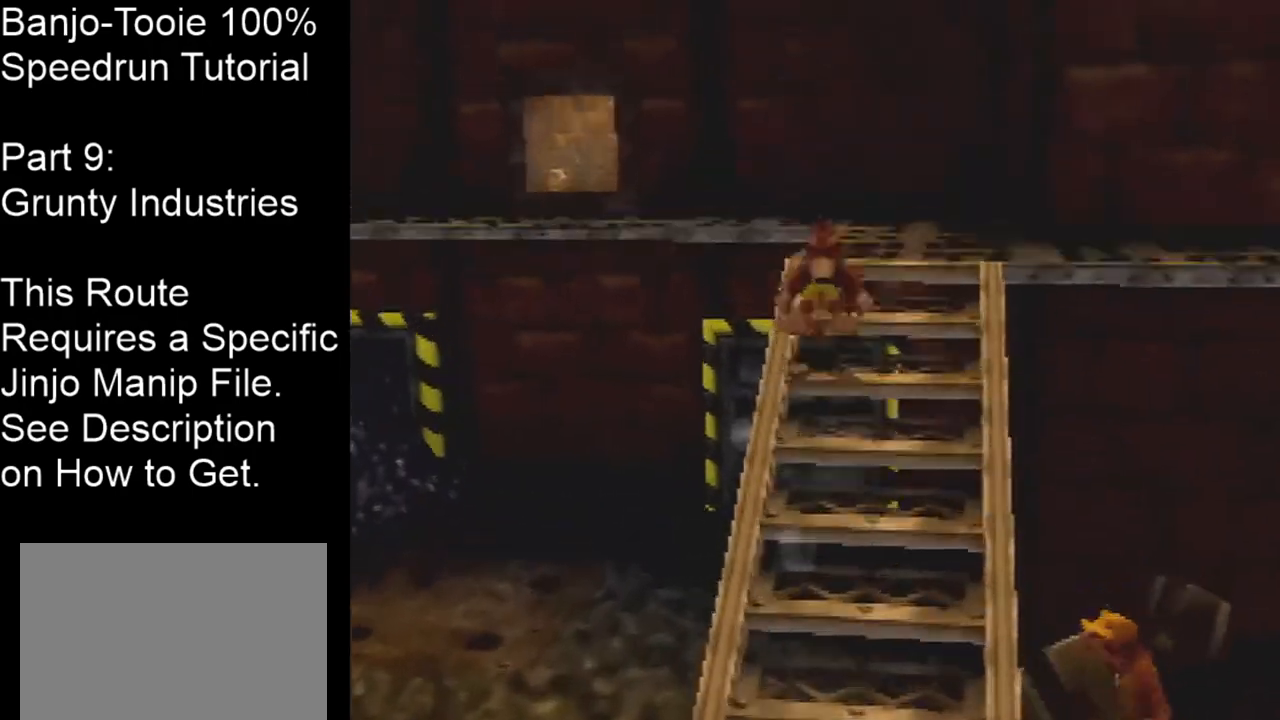
{"buttons": ["A", "Z"], "left_stick": "up", "events": [[67, "A", "down"], [400, "left_stick", "up"]]}
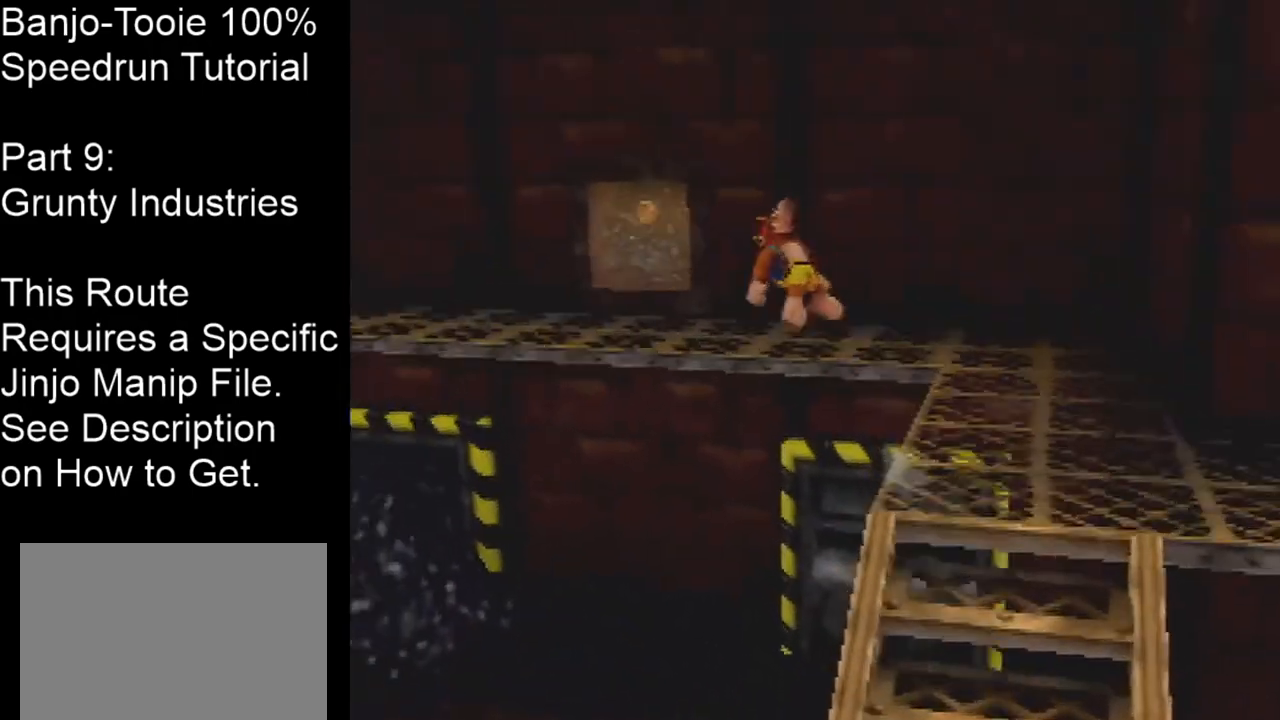
{"buttons": ["A", "Z"], "left_stick": "up", "events": []}
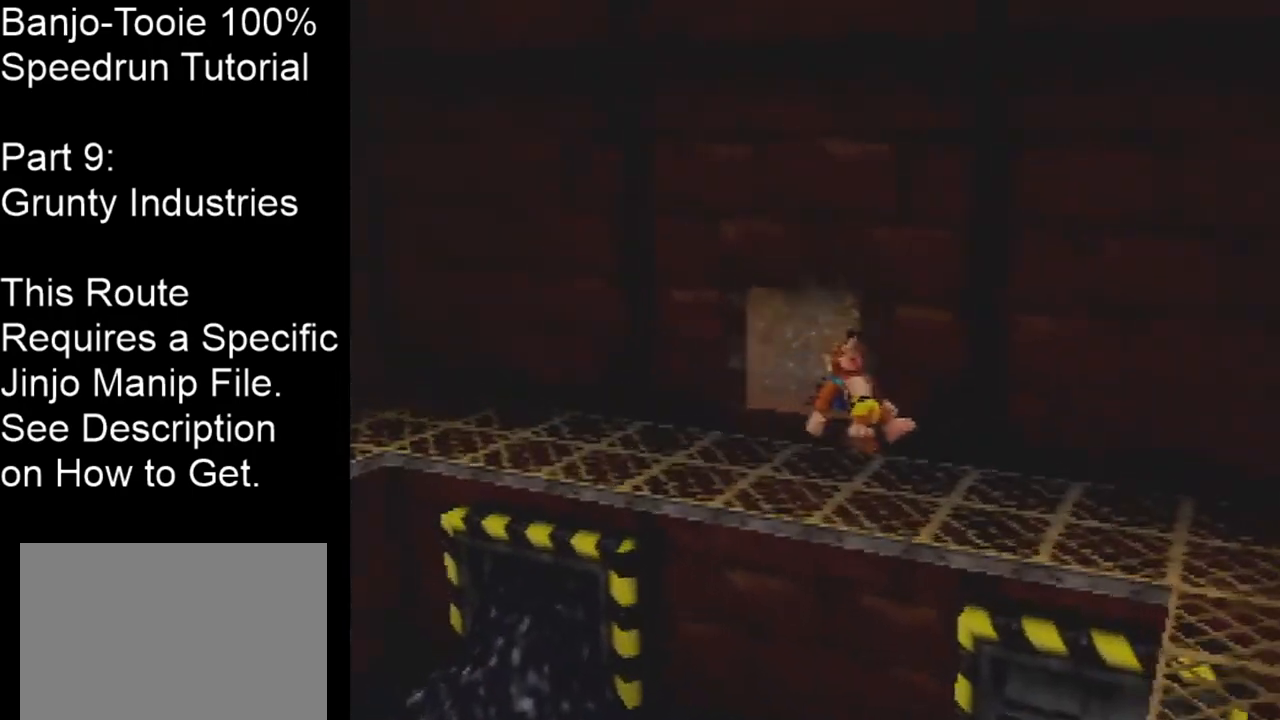
{"buttons": ["A", "Z", "C_RIGHT"], "left_stick": "left", "events": [[67, "C_RIGHT", "down"], [100, "left_stick", "up-left"], [133, "A", "up"], [500, "A", "down"], [500, "left_stick", "left"]]}
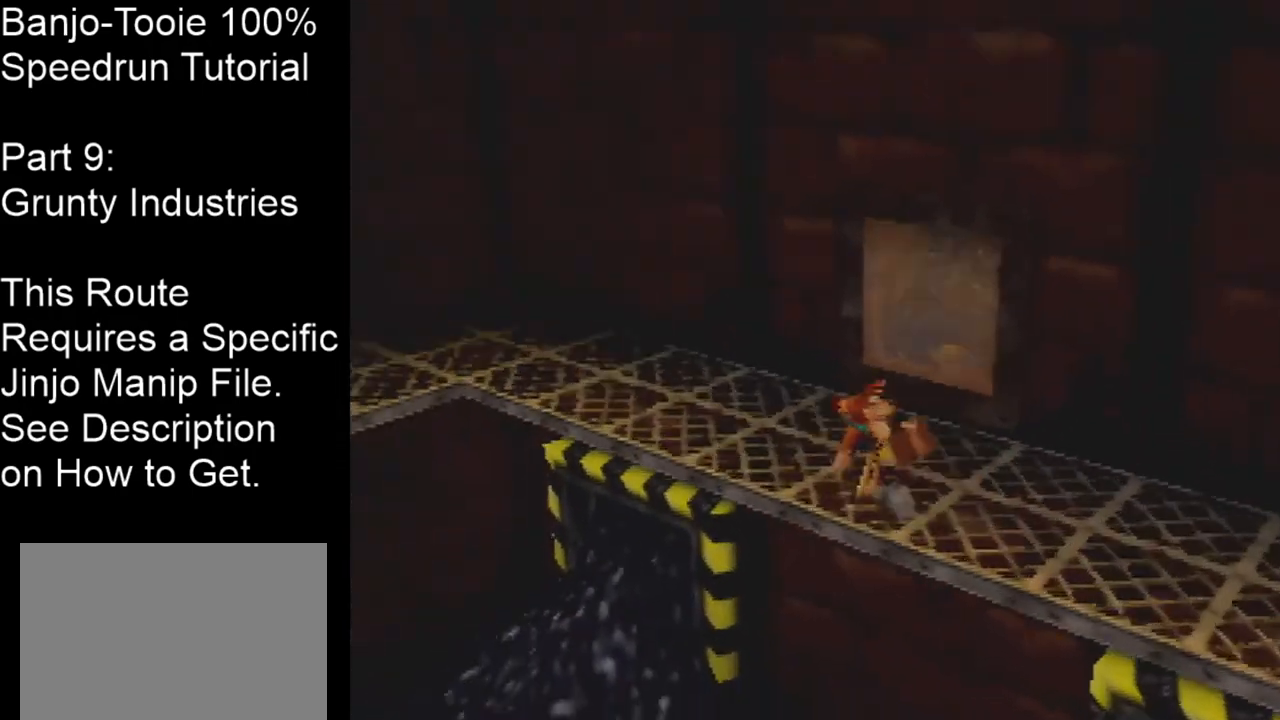
{"buttons": ["A", "Z"], "left_stick": "up-left", "events": [[101, "left_stick", "up-left"], [468, "C_RIGHT", "up"]]}
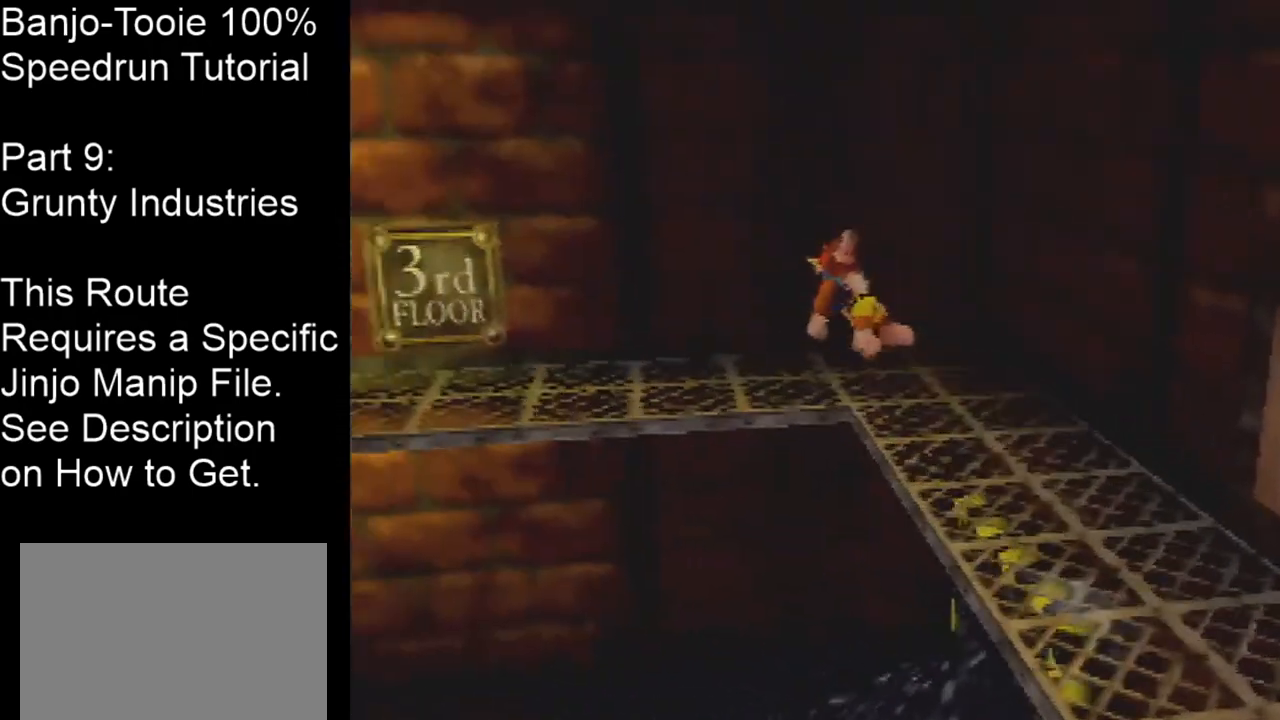
{"buttons": ["Z"], "left_stick": "up-left", "events": [[500, "A", "up"]]}
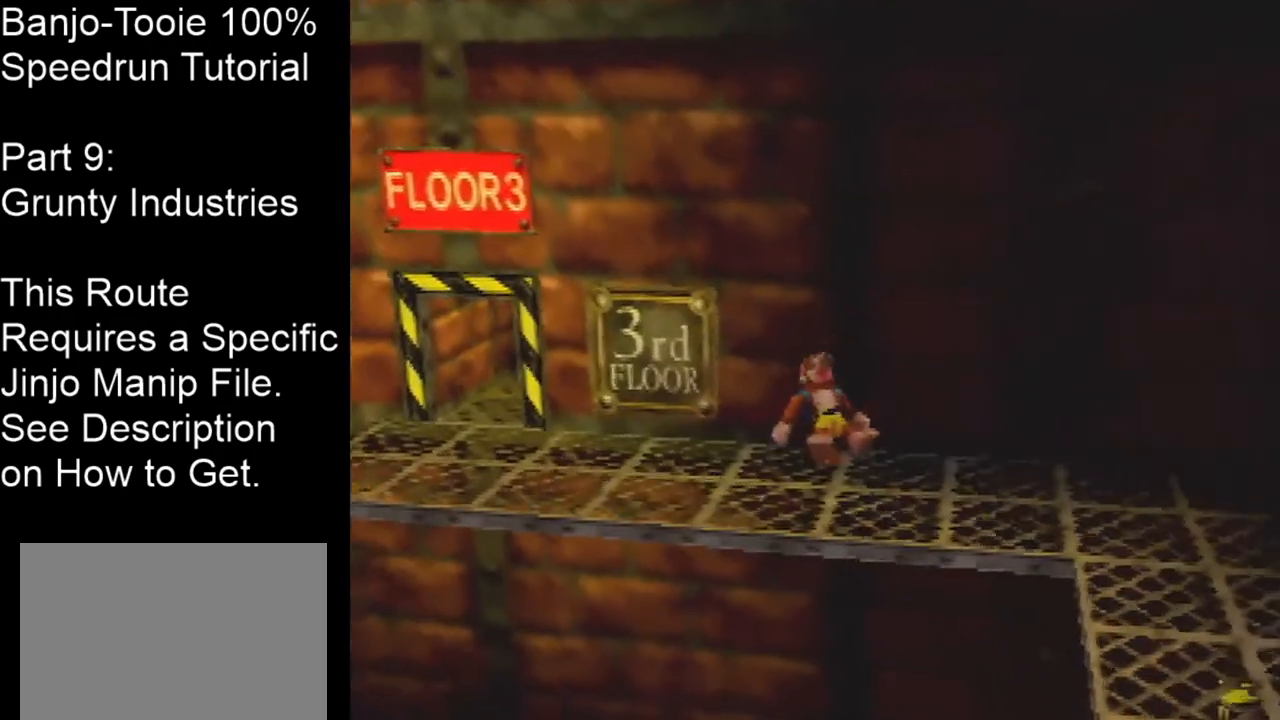
{"buttons": ["Z"], "left_stick": "up-left", "events": [[167, "A", "down"], [234, "A", "up"]]}
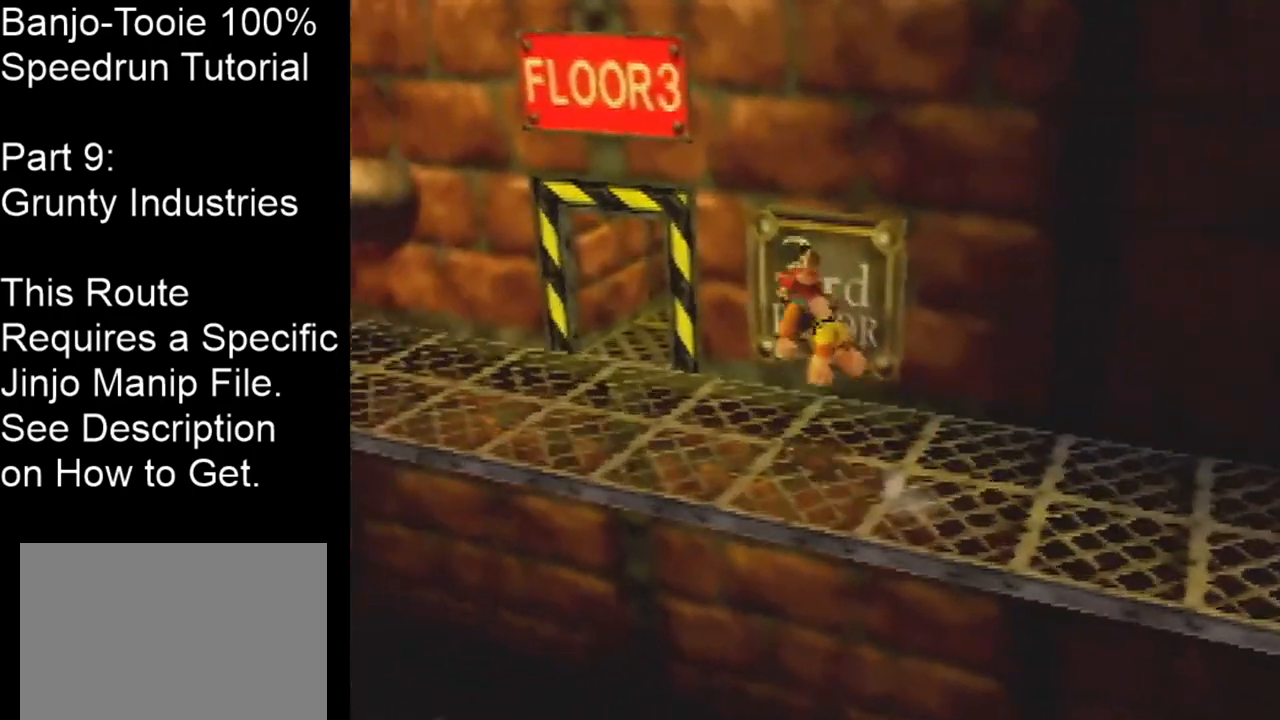
{"buttons": ["A", "Z"], "left_stick": "up-right", "events": [[367, "left_stick", "up-right"], [467, "A", "down"]]}
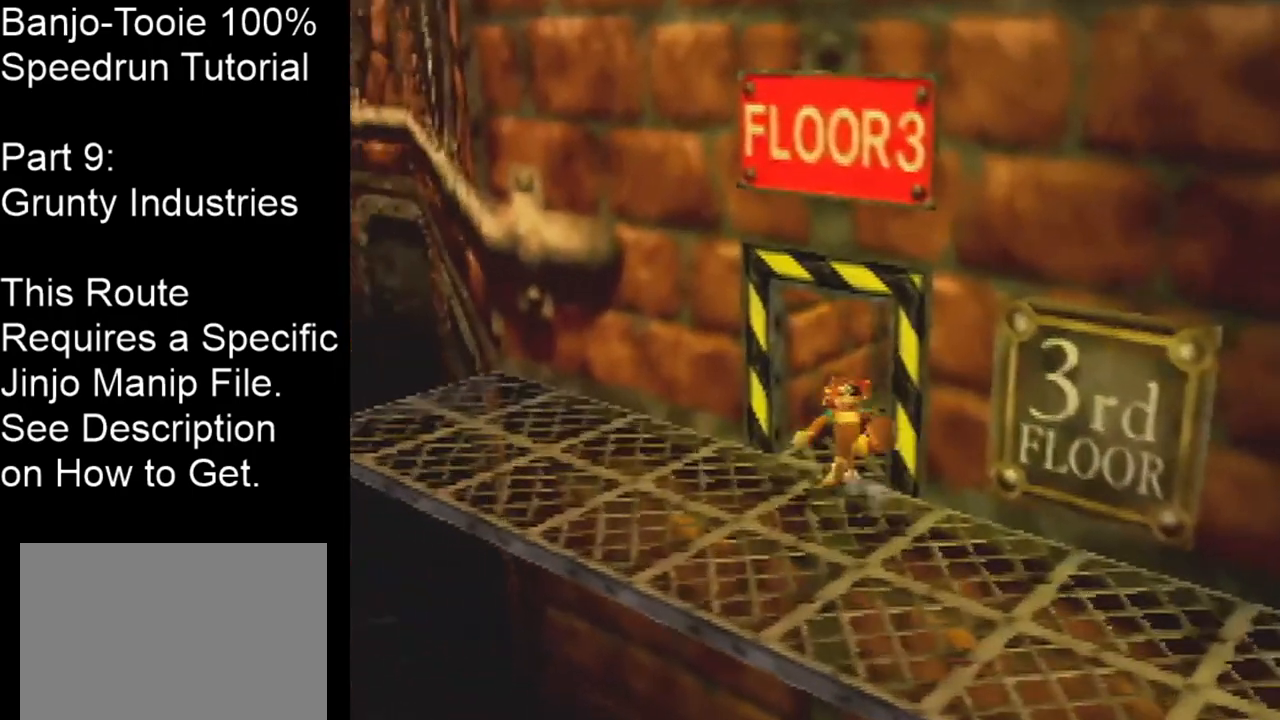
{"buttons": [], "left_stick": "center", "events": [[34, "A", "up"], [434, "Z", "up"], [501, "left_stick", "center"]]}
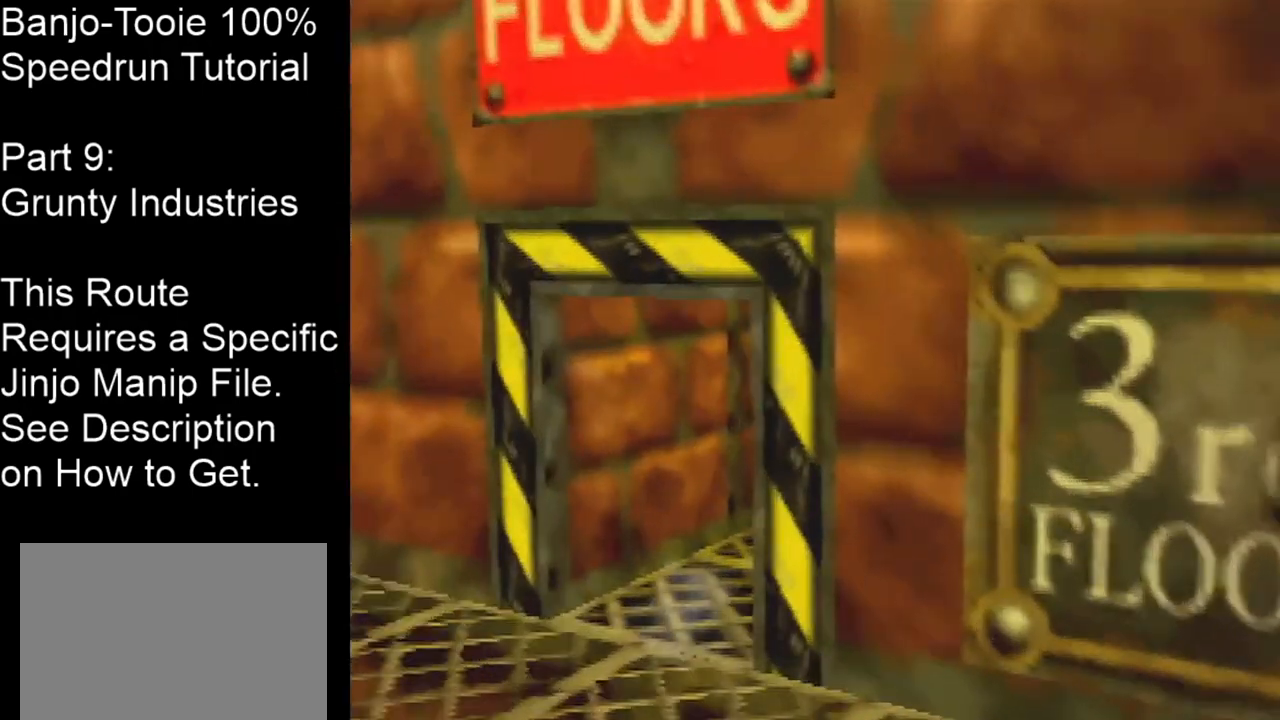
{"buttons": [], "left_stick": "center", "events": []}
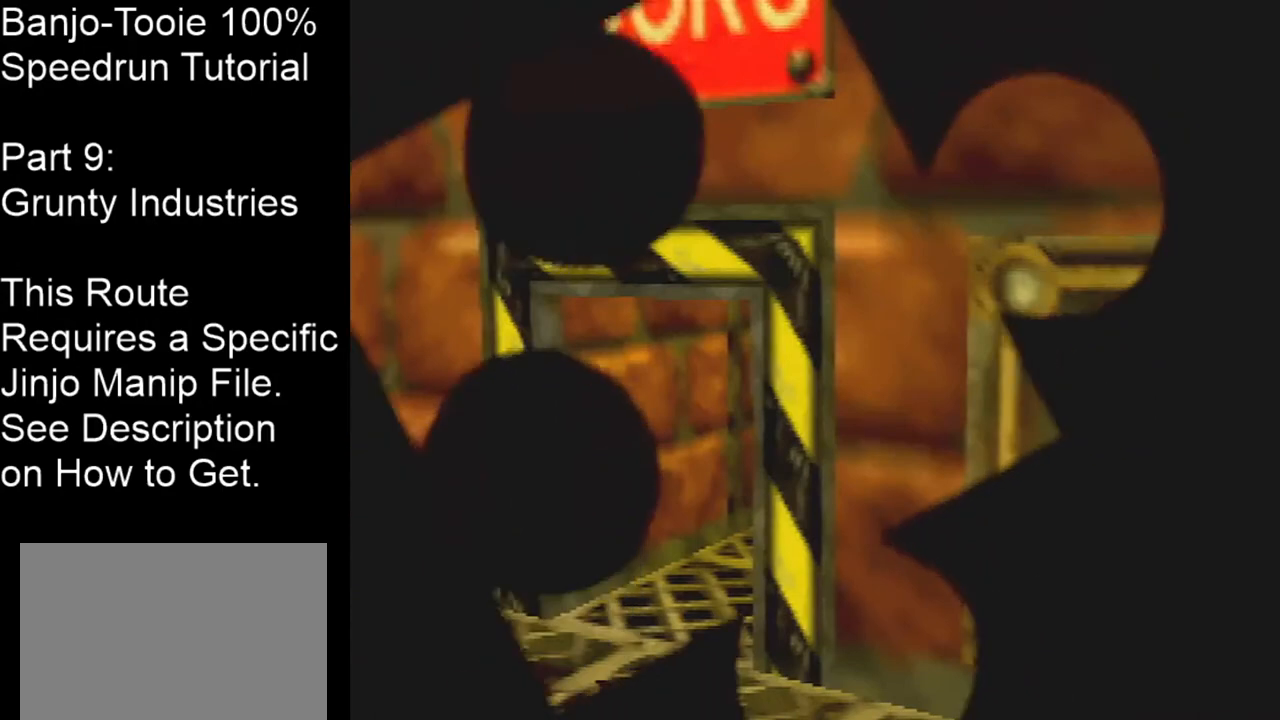
{"buttons": [], "left_stick": "center", "events": []}
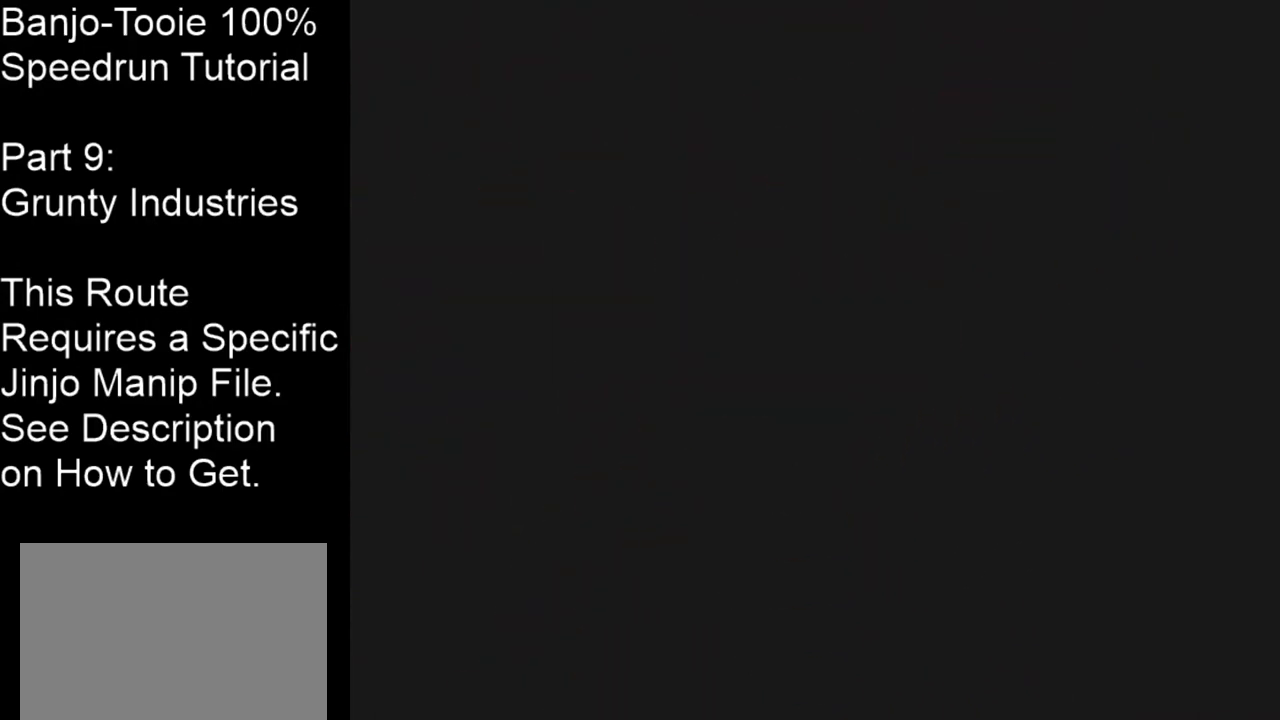
{"buttons": [], "left_stick": "center", "events": []}
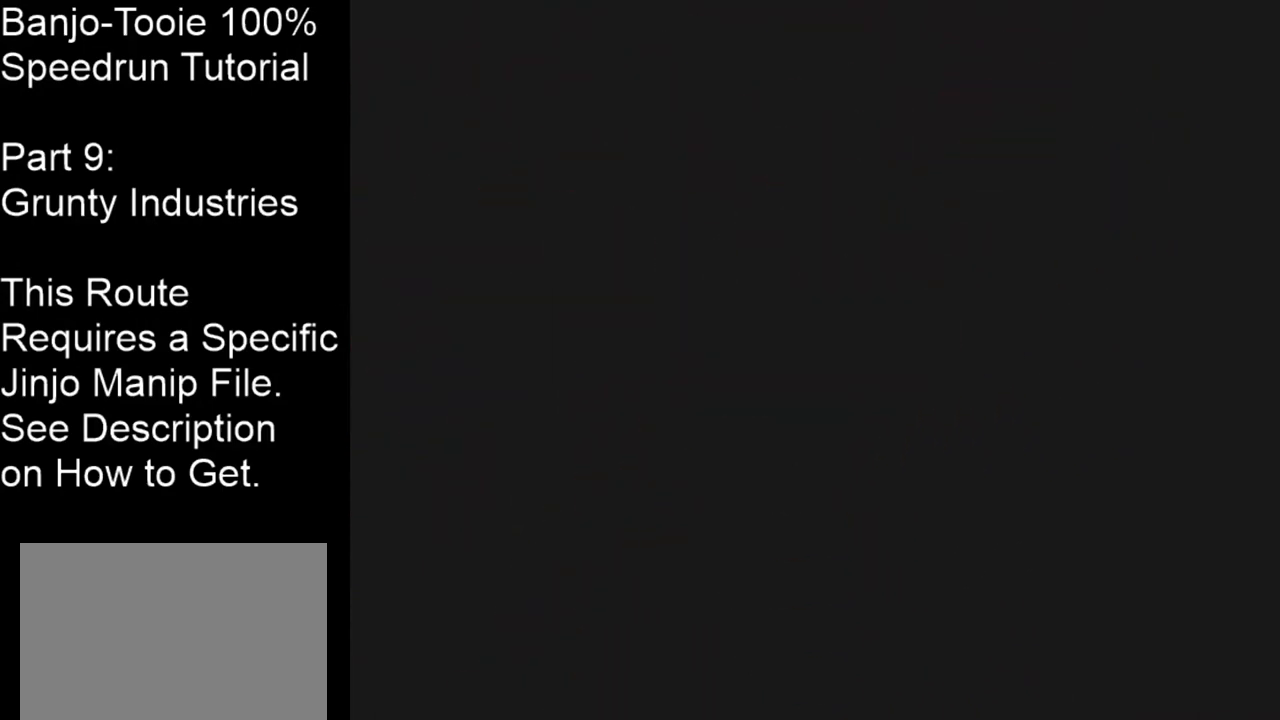
{"buttons": [], "left_stick": "center", "events": []}
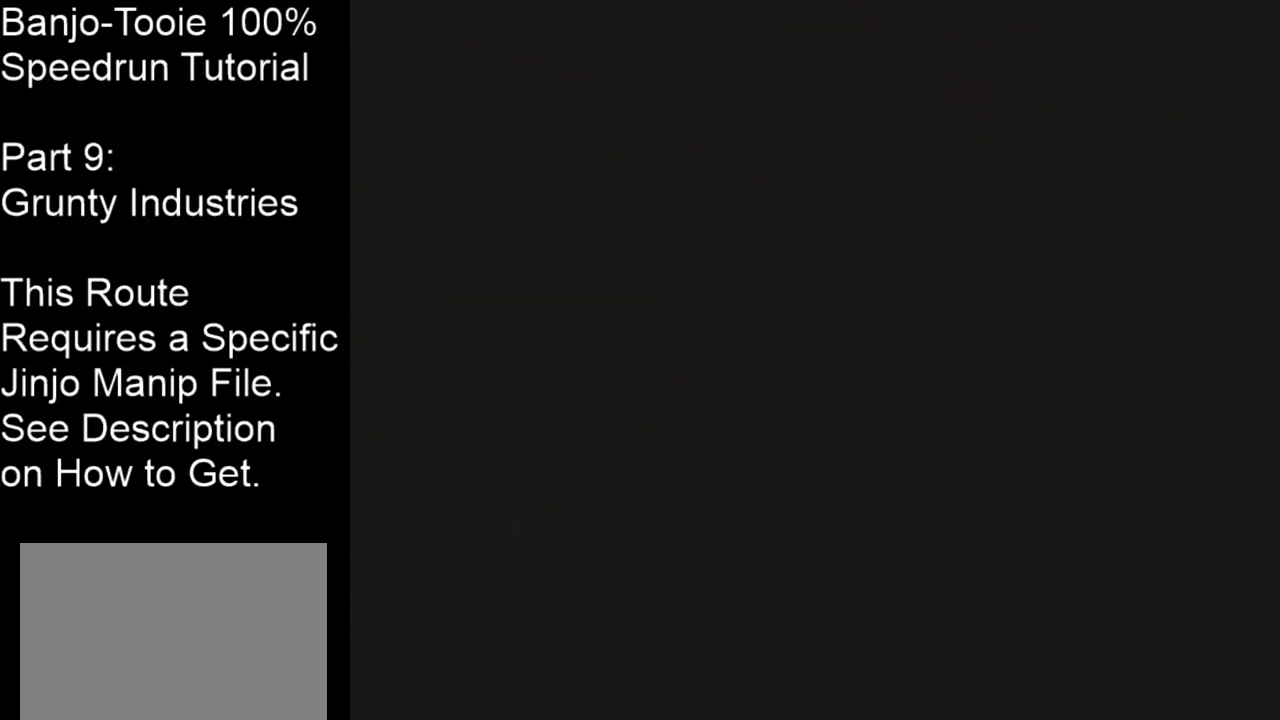
{"buttons": [], "left_stick": "center", "events": []}
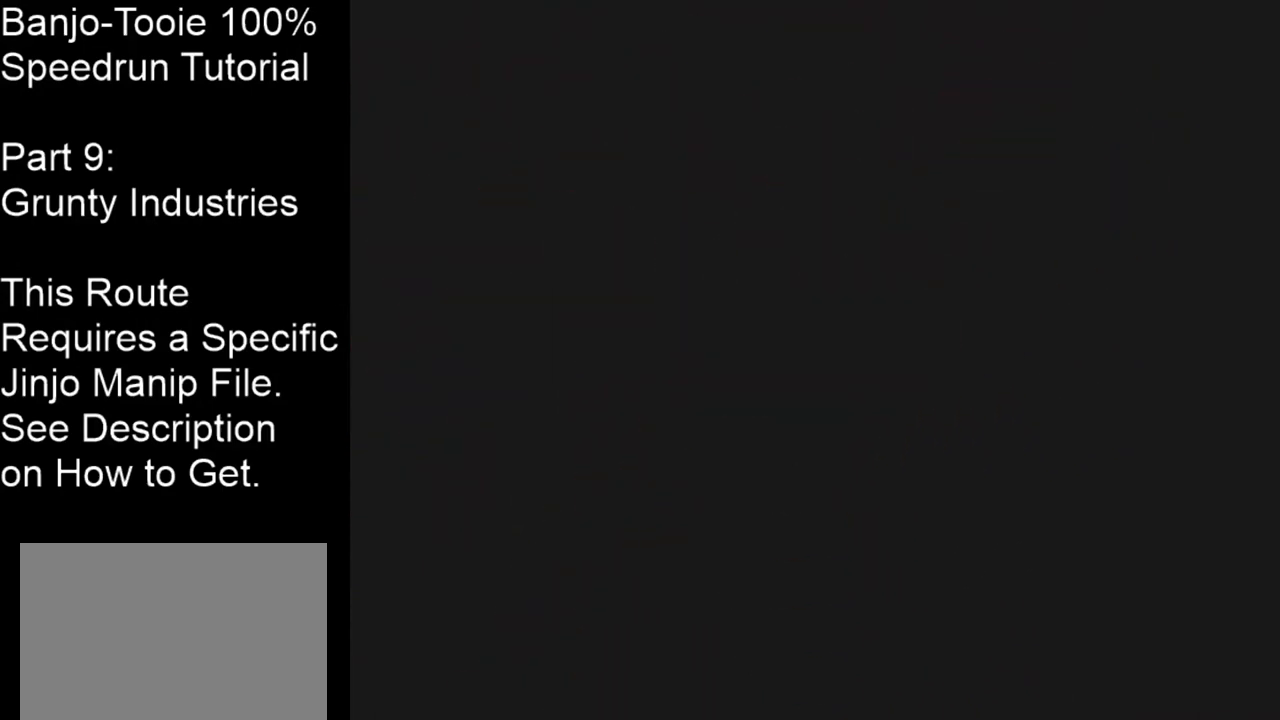
{"buttons": [], "left_stick": "center", "events": []}
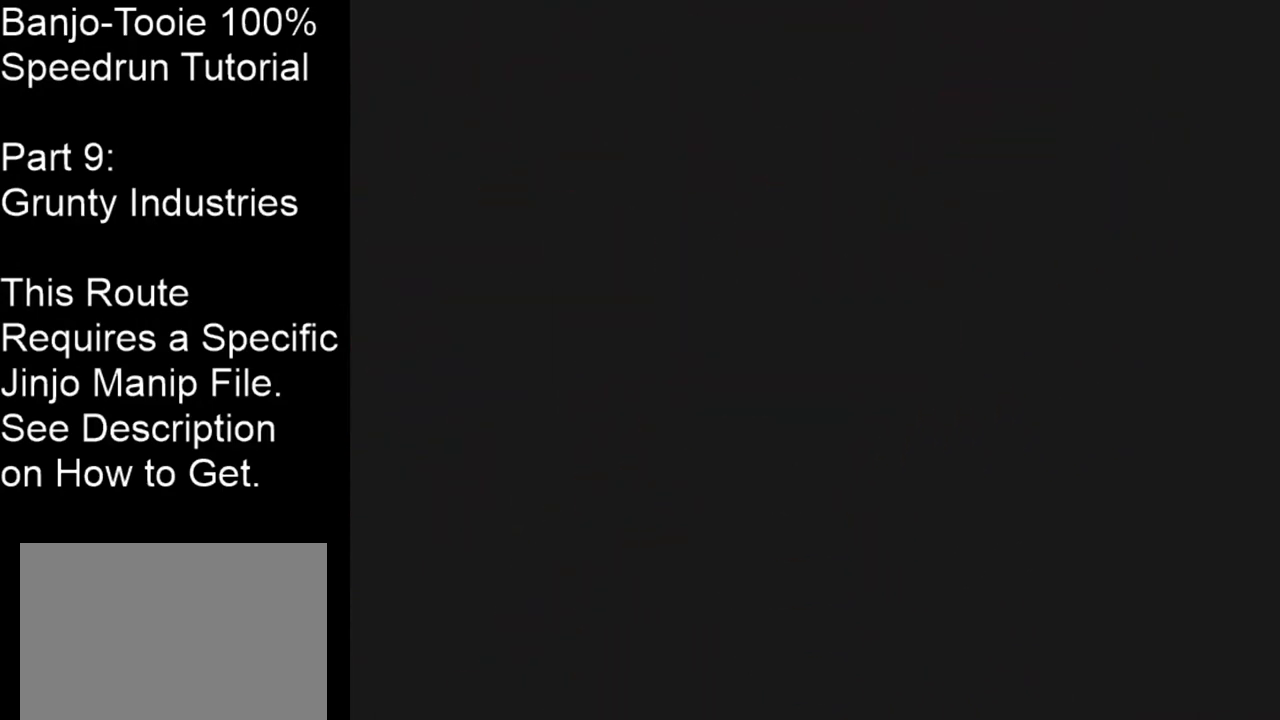
{"buttons": ["Z"], "left_stick": "center", "events": [[467, "Z", "down"]]}
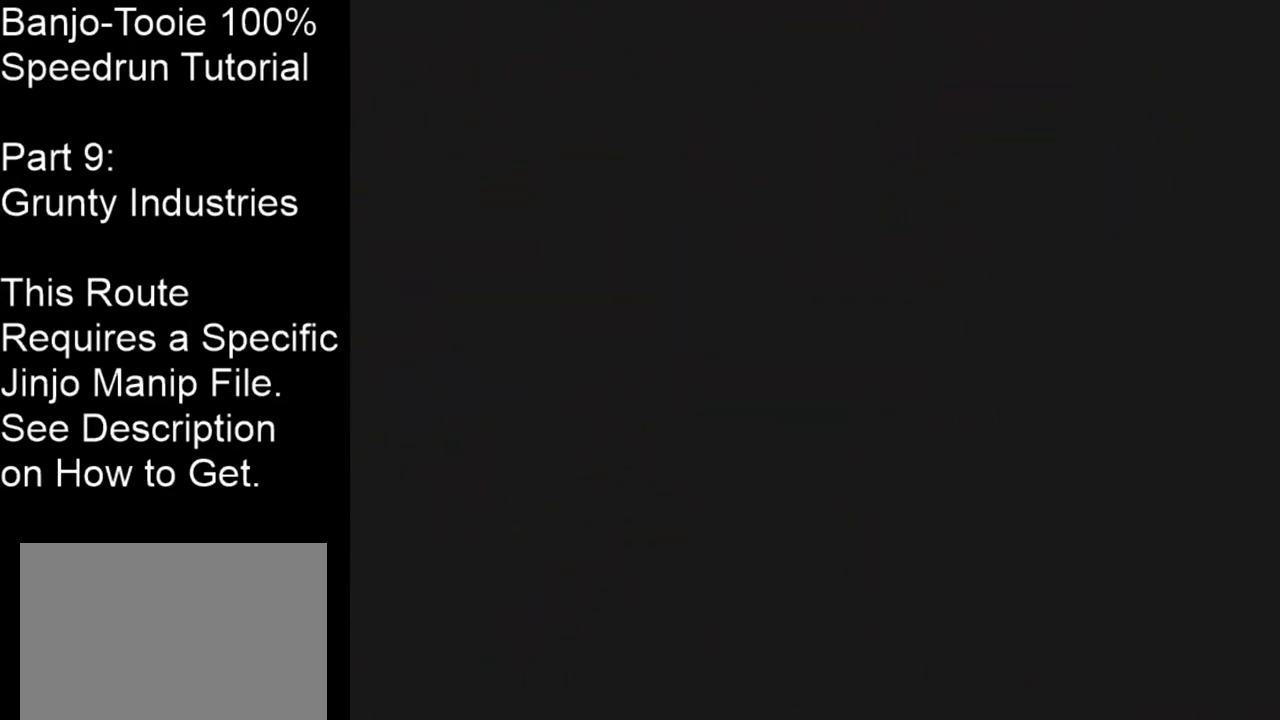
{"buttons": ["Z", "C_RIGHT"], "left_stick": "up", "events": [[367, "left_stick", "up"], [401, "C_RIGHT", "down"]]}